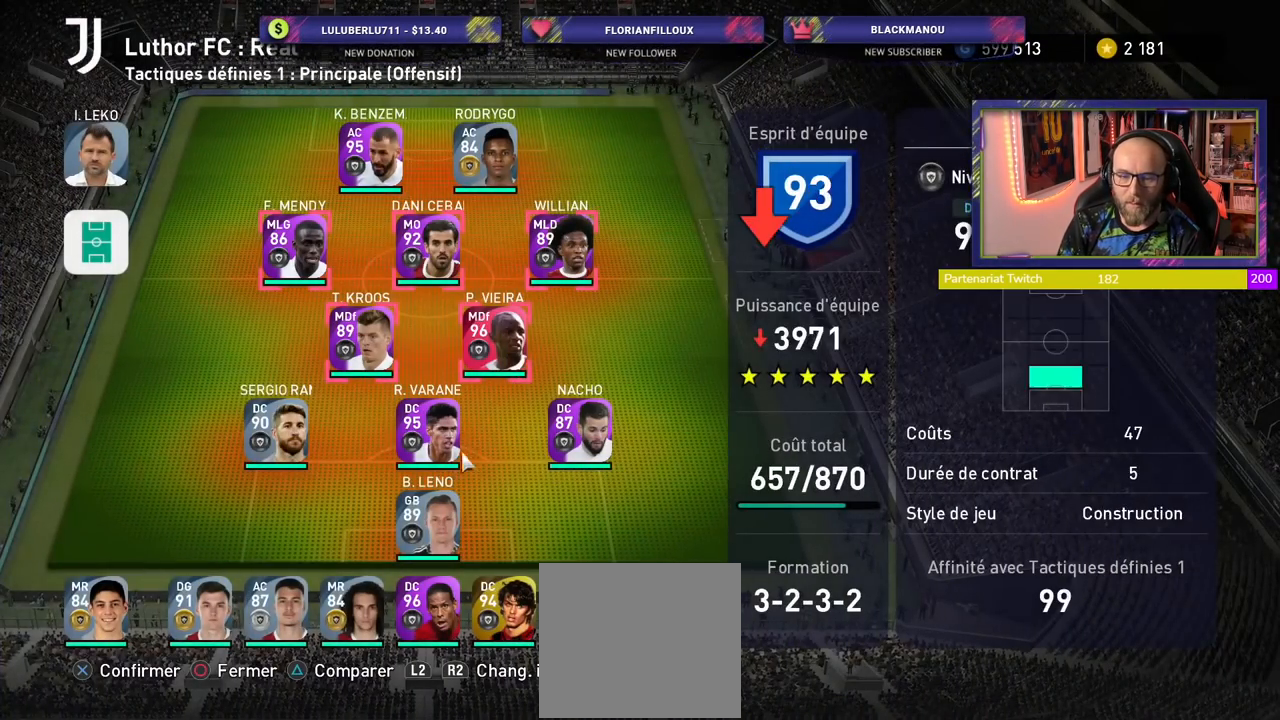
Gameplay with a controller (PlayStation layout); each line is a JSON object with the inputs held at the frame after it. "events" lists button and stick changes between this image and that frame as [ms after this image, input, new state], when the widget could be followed in between.
{"buttons": [], "left_stick": "center", "right_stick": "center", "events": []}
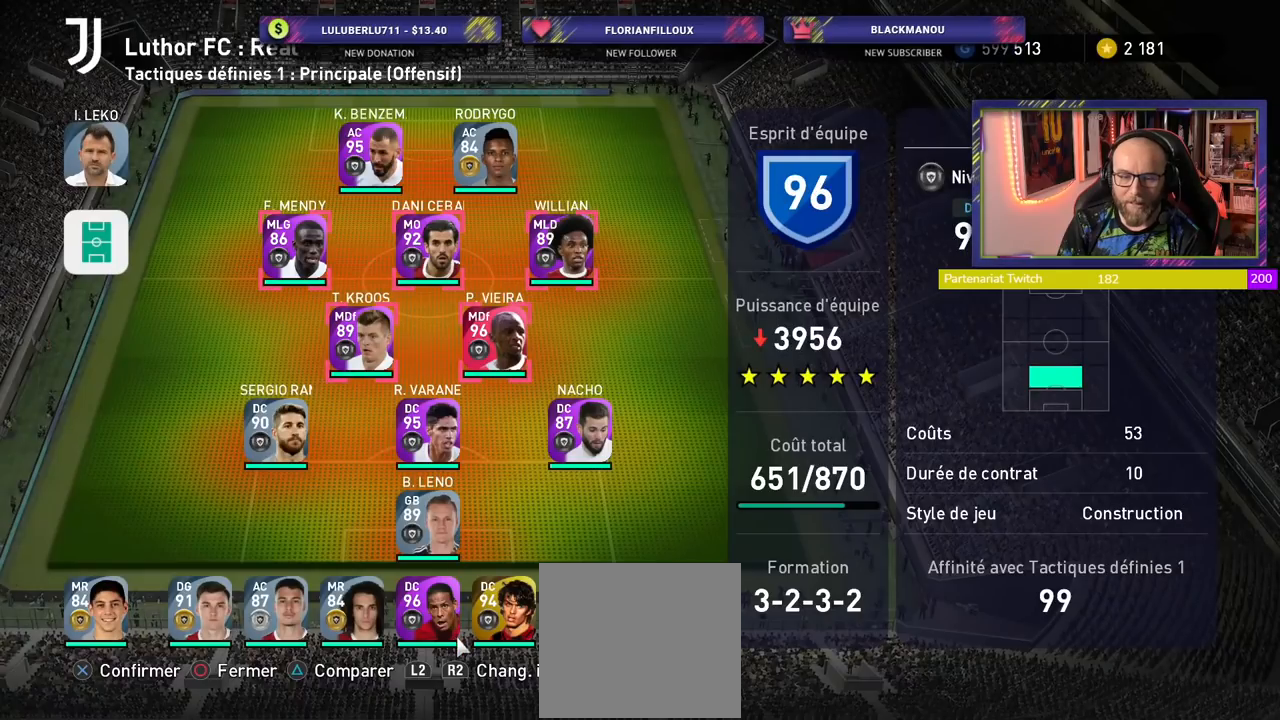
{"buttons": [], "left_stick": "center", "right_stick": "center", "events": []}
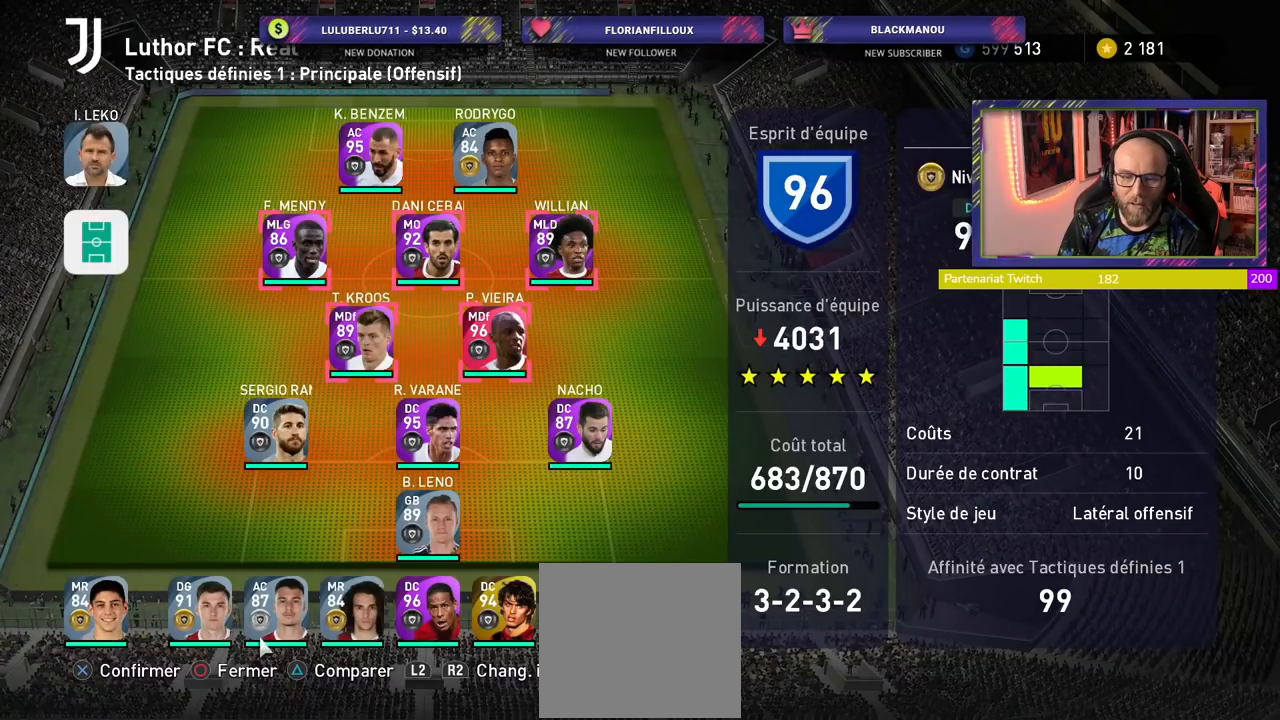
{"buttons": [], "left_stick": "center", "right_stick": "center", "events": [[160, "CROSS", "down"], [320, "CROSS", "up"]]}
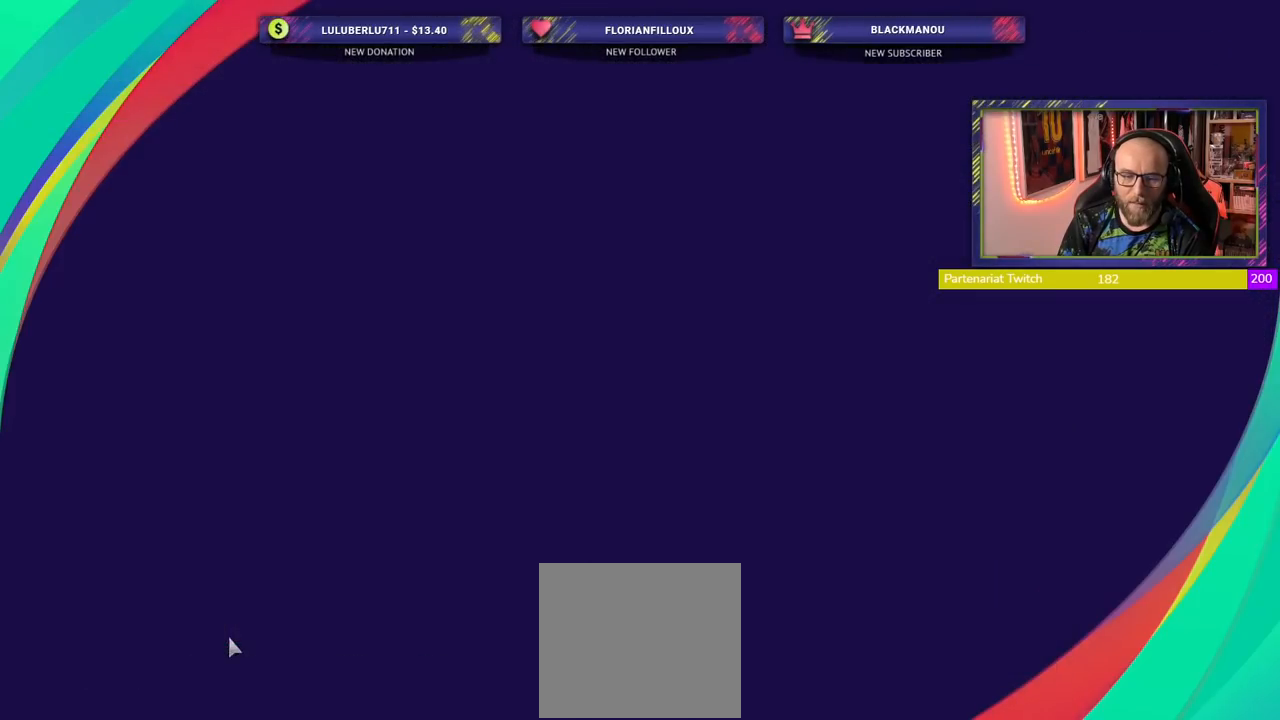
{"buttons": [], "left_stick": "center", "right_stick": "center", "events": []}
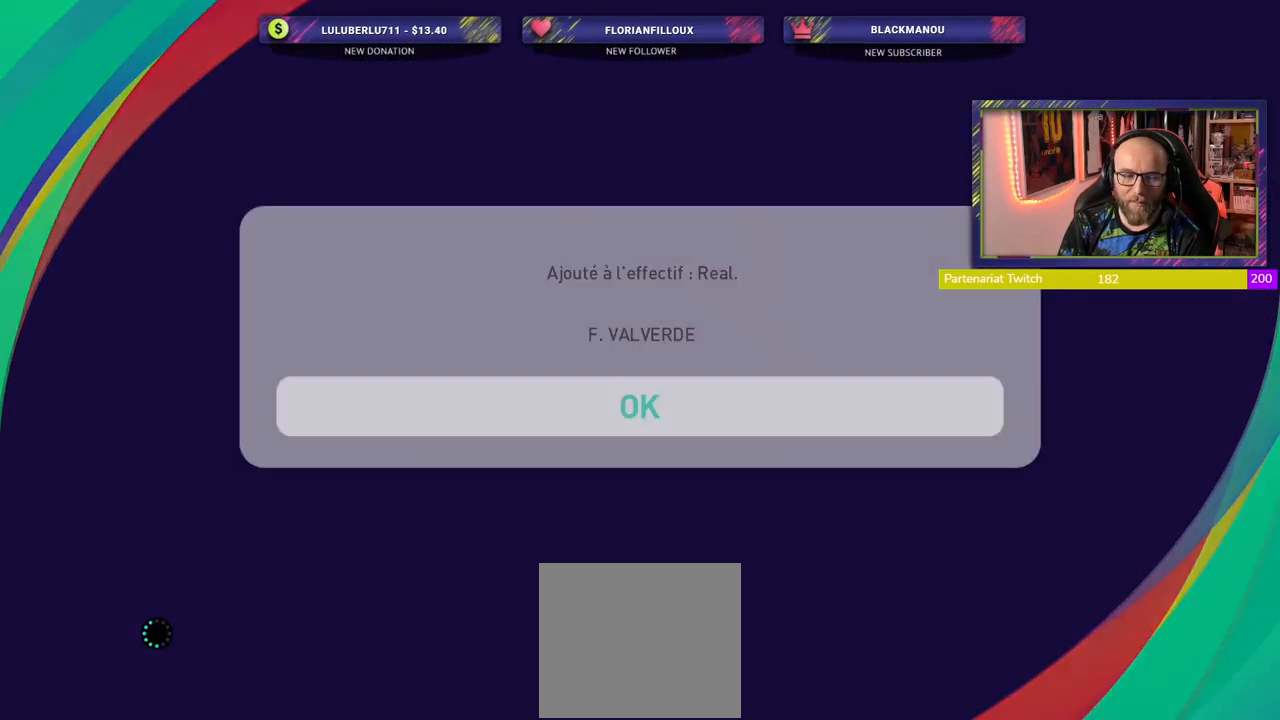
{"buttons": ["CROSS"], "left_stick": "center", "right_stick": "center", "events": [[440, "CROSS", "down"]]}
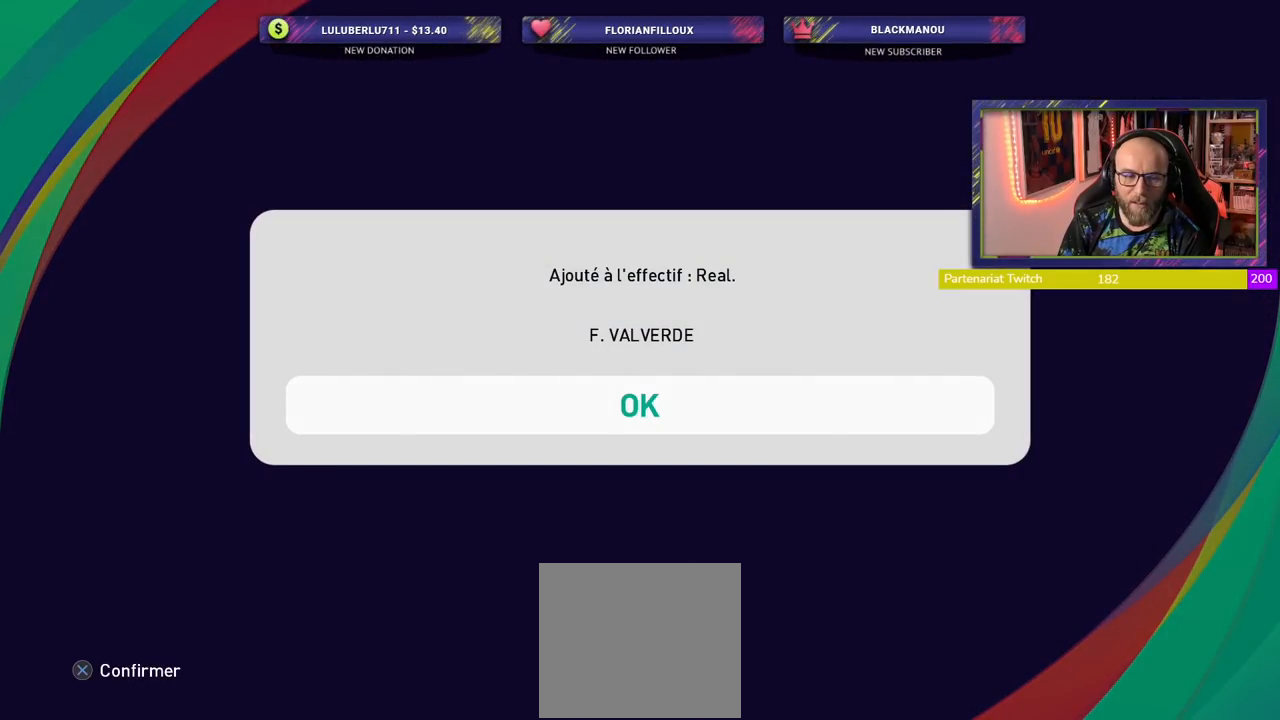
{"buttons": [], "left_stick": "center", "right_stick": "center", "events": [[80, "CROSS", "up"]]}
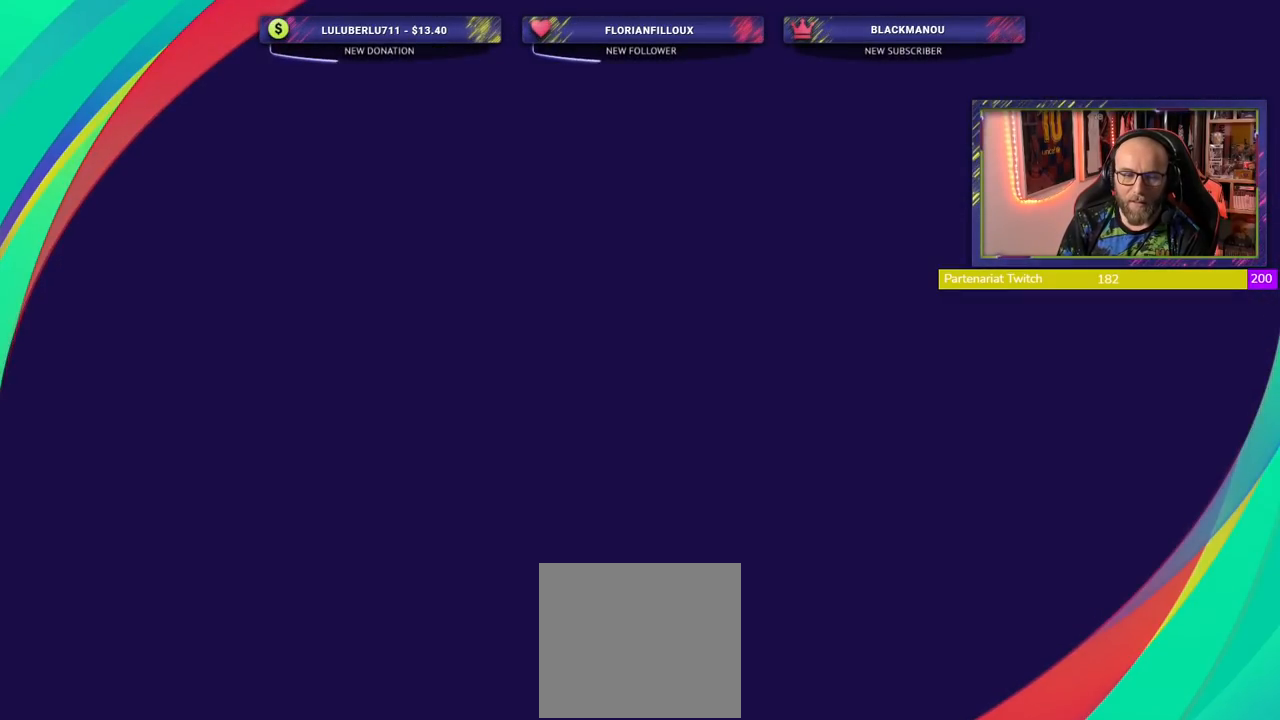
{"buttons": [], "left_stick": "center", "right_stick": "center", "events": []}
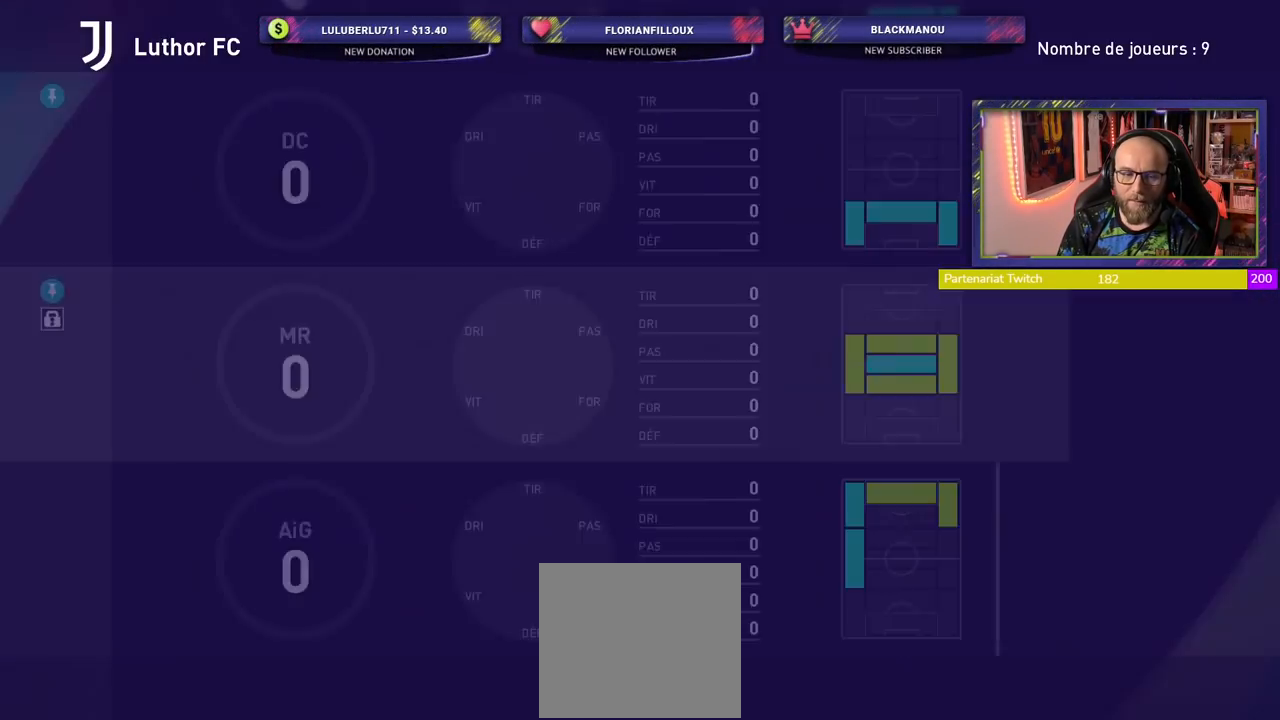
{"buttons": [], "left_stick": "center", "right_stick": "center", "events": []}
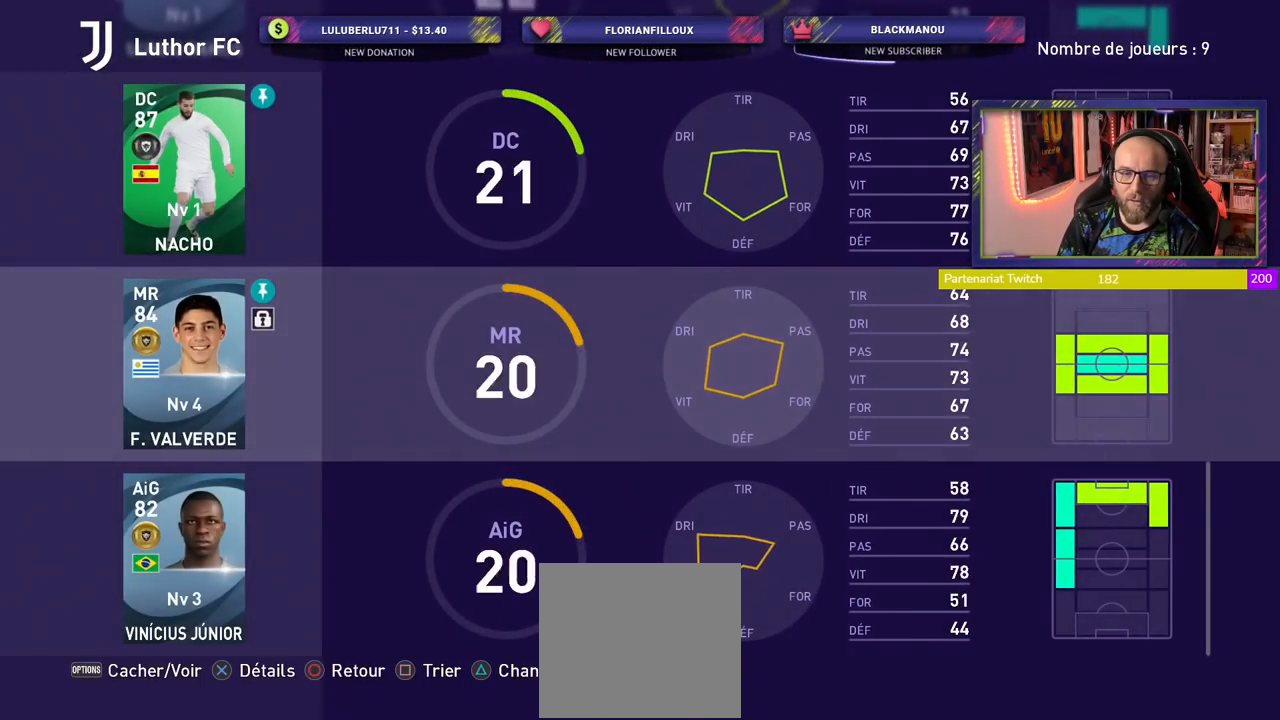
{"buttons": [], "left_stick": "center", "right_stick": "center", "events": []}
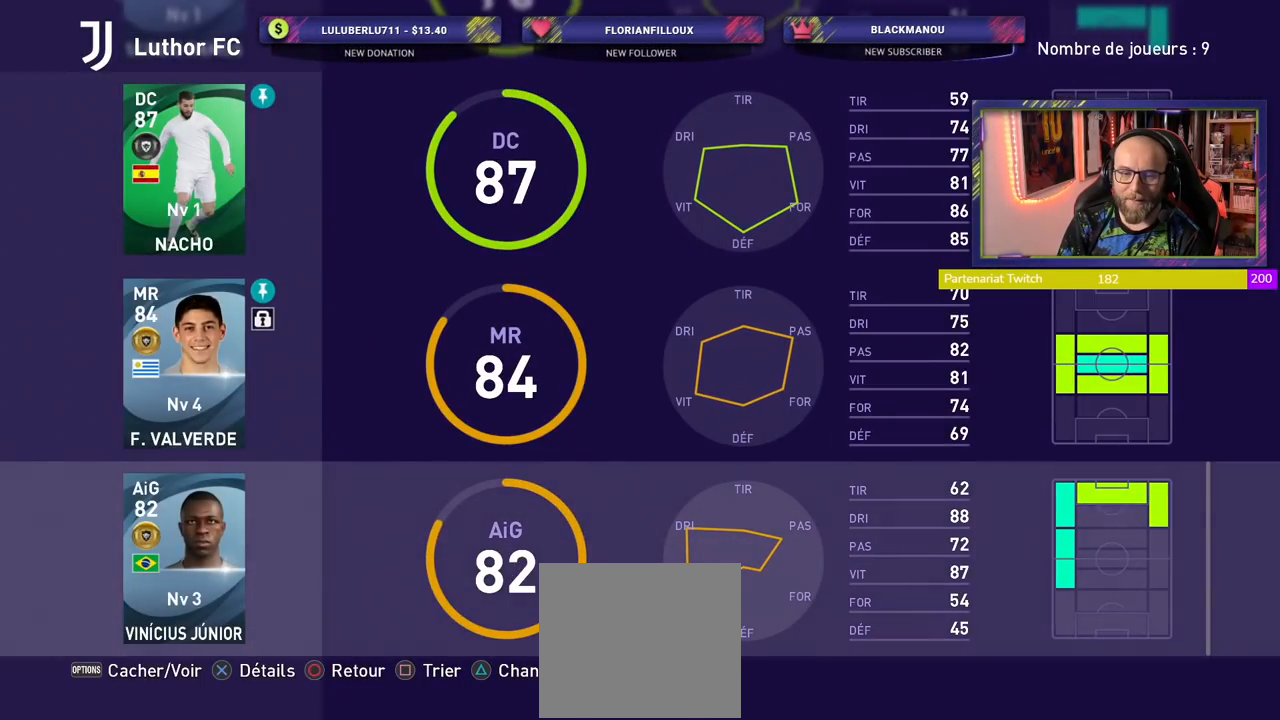
{"buttons": ["CROSS"], "left_stick": "center", "right_stick": "center", "events": [[500, "CROSS", "down"]]}
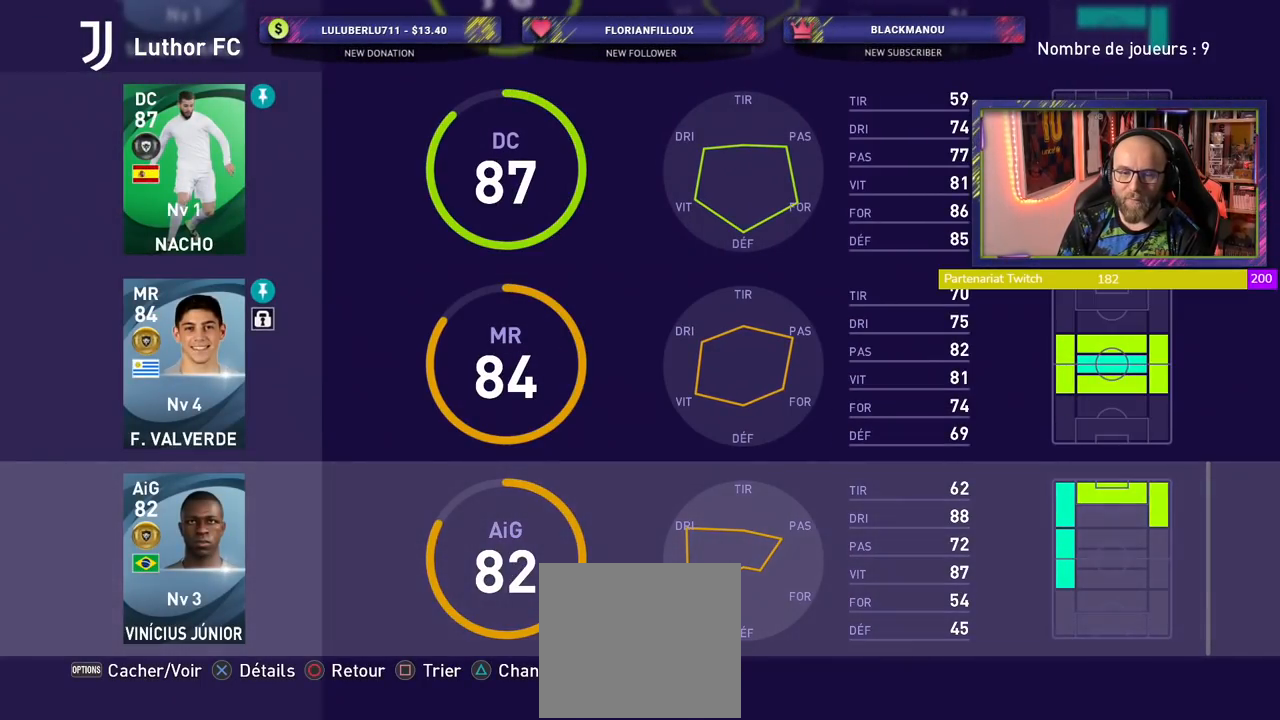
{"buttons": [], "left_stick": "center", "right_stick": "center", "events": [[140, "CROSS", "up"], [260, "TRIANGLE", "down"], [380, "TRIANGLE", "up"]]}
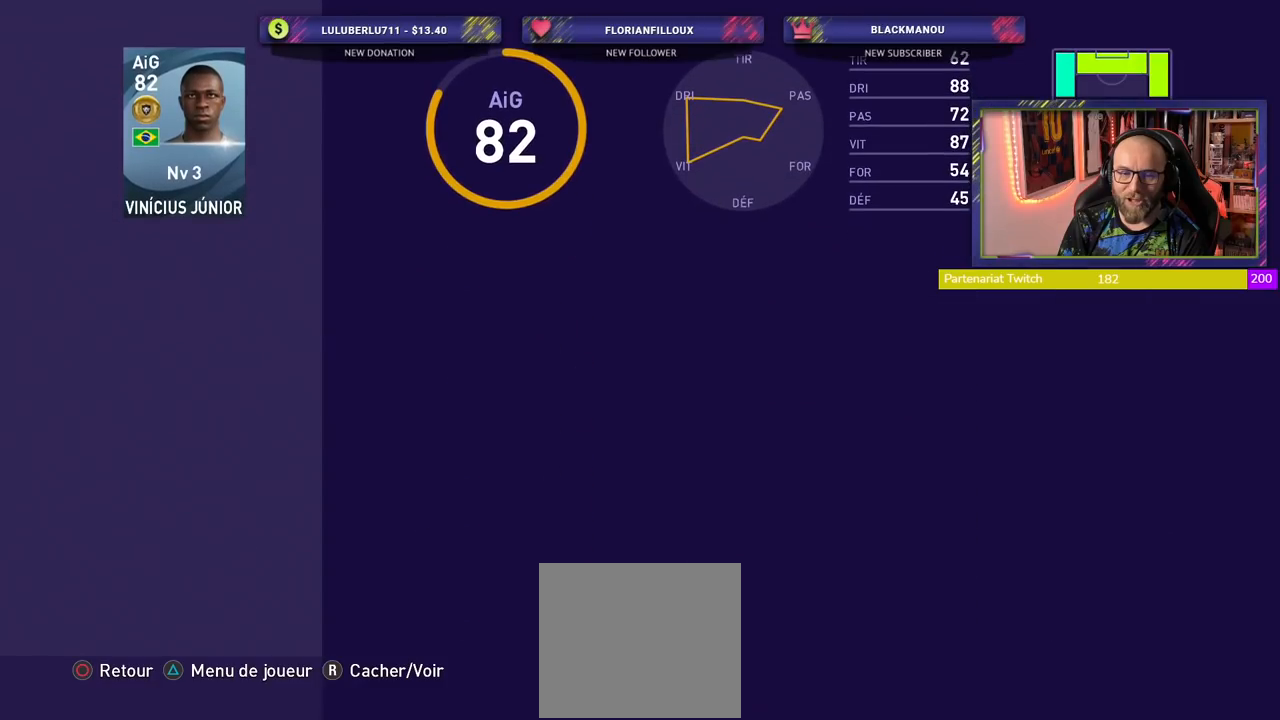
{"buttons": [], "left_stick": "center", "right_stick": "center", "events": [[280, "TRIANGLE", "down"], [420, "TRIANGLE", "up"]]}
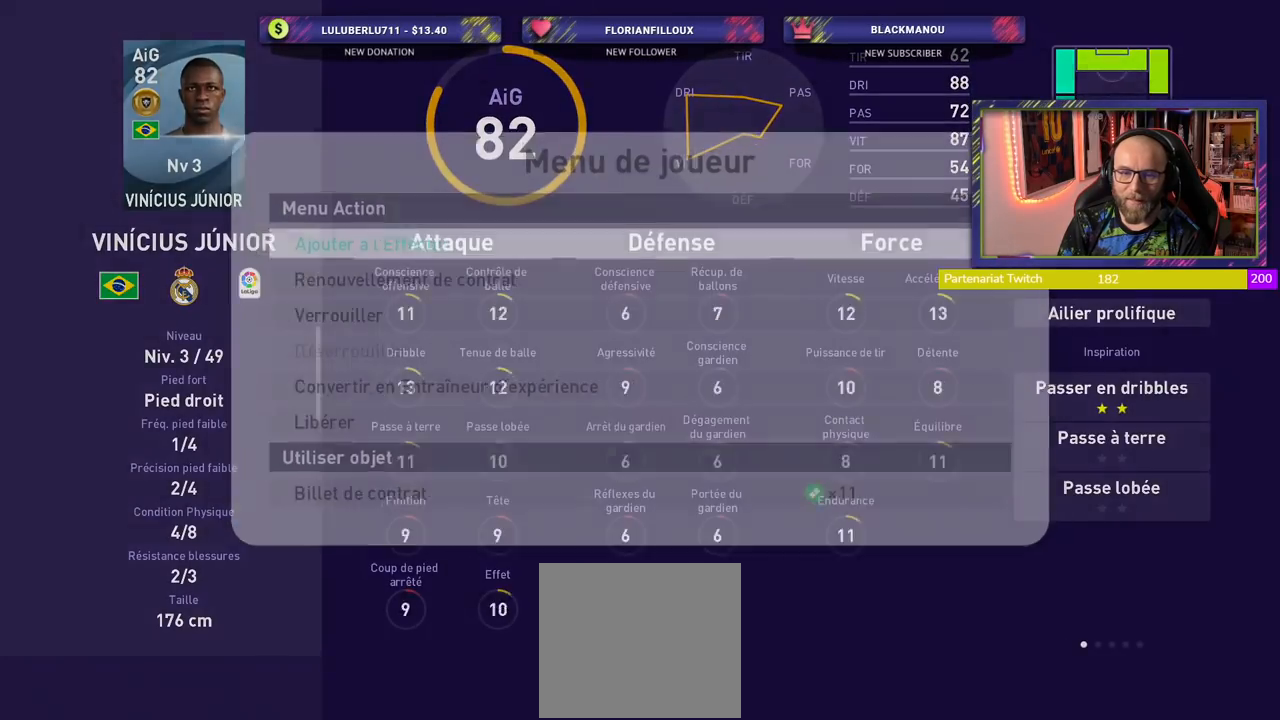
{"buttons": [], "left_stick": "center", "right_stick": "center", "events": []}
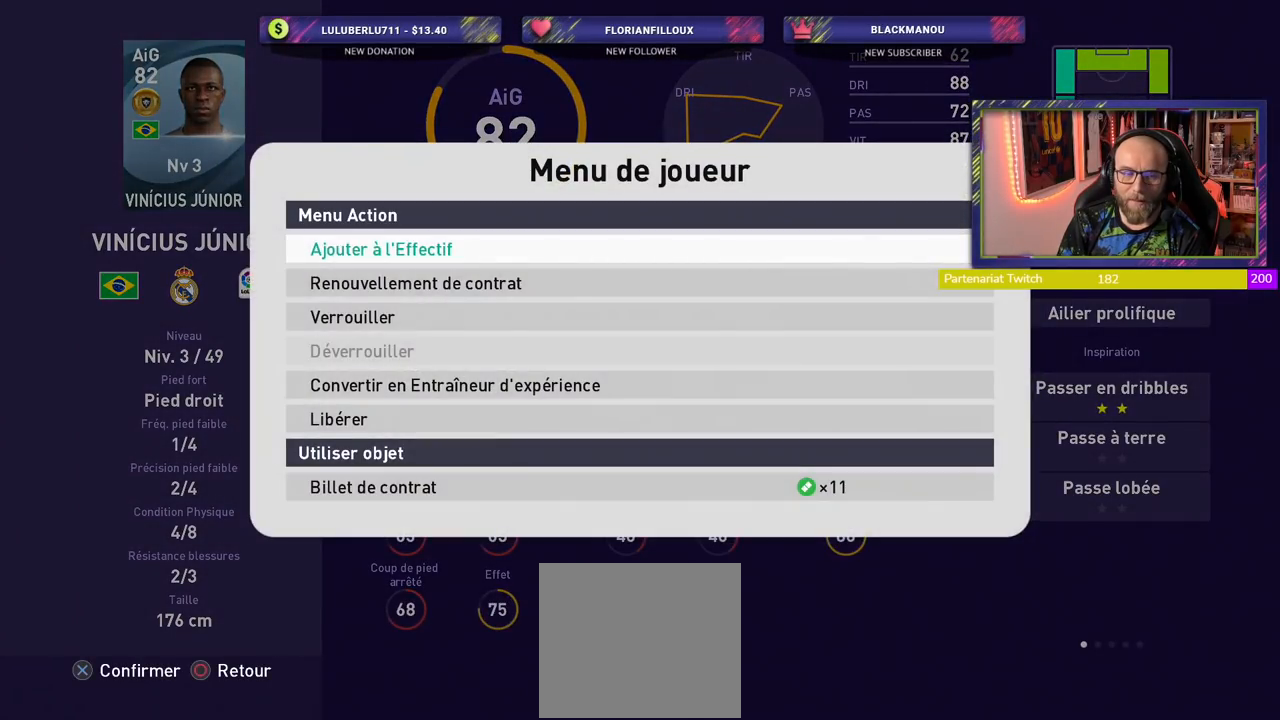
{"buttons": [], "left_stick": "center", "right_stick": "center", "events": []}
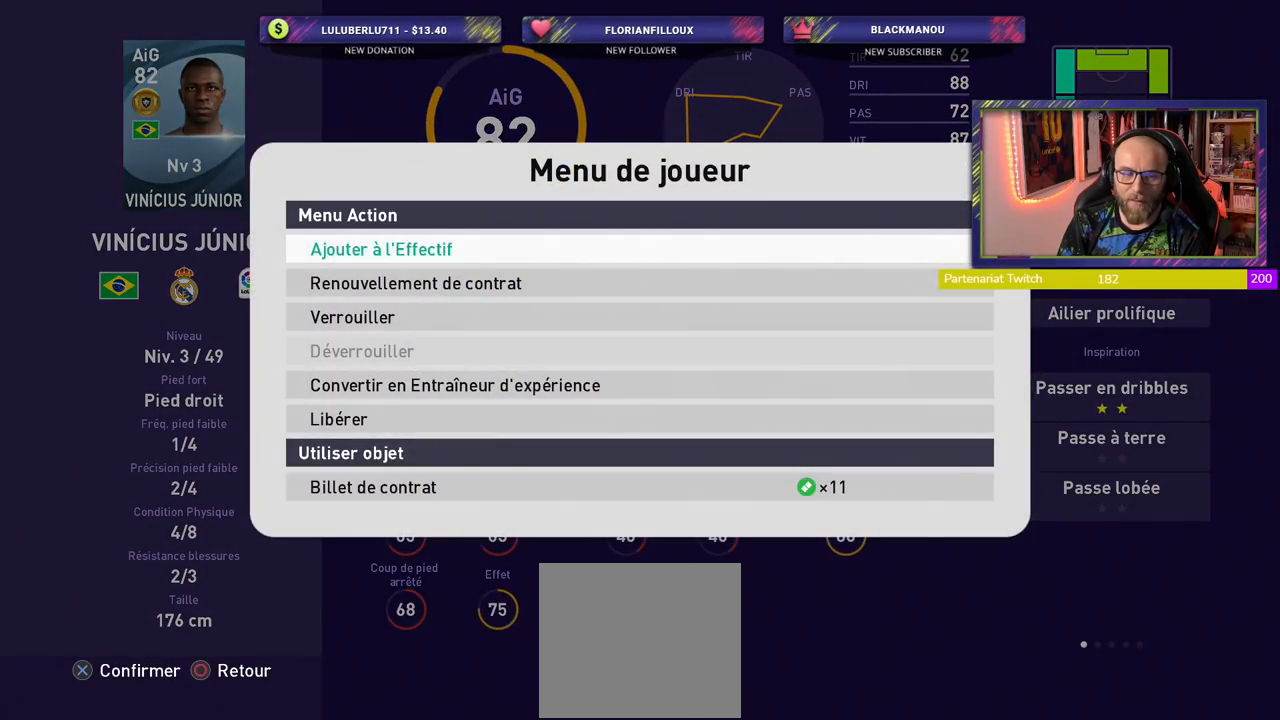
{"buttons": [], "left_stick": "center", "right_stick": "center", "events": []}
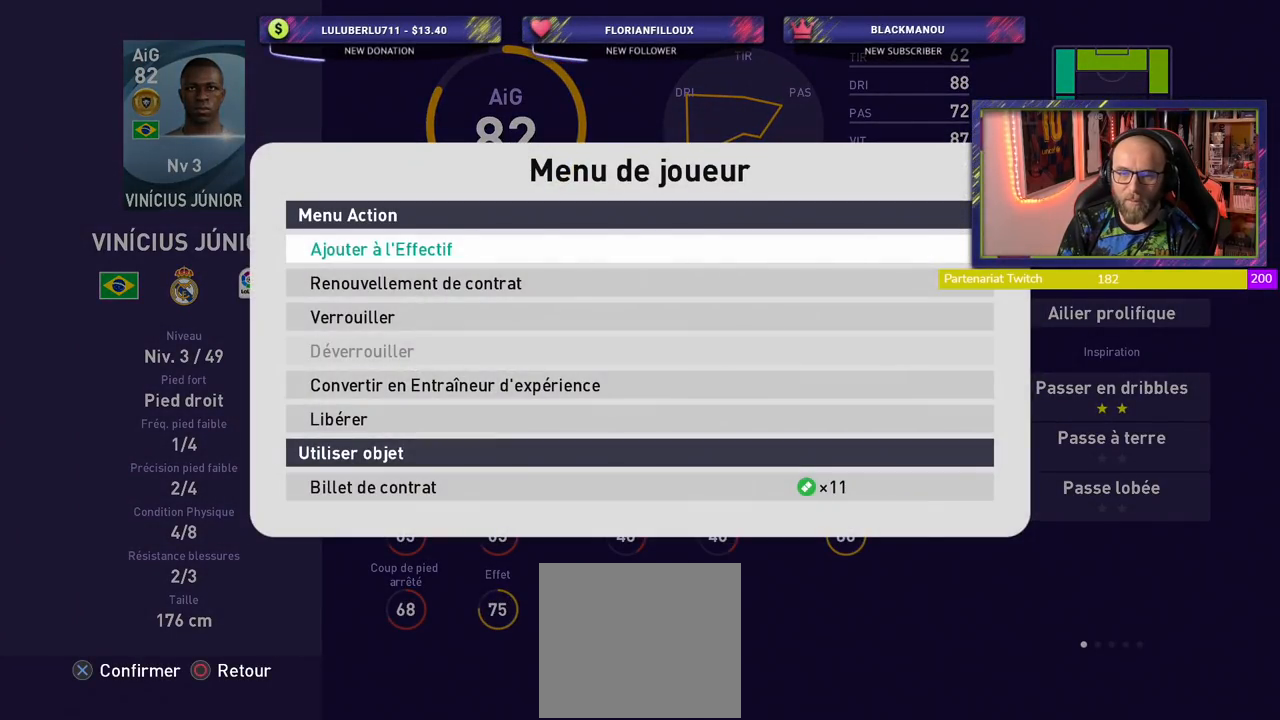
{"buttons": [], "left_stick": "center", "right_stick": "center", "events": [[300, "CROSS", "down"], [460, "CROSS", "up"]]}
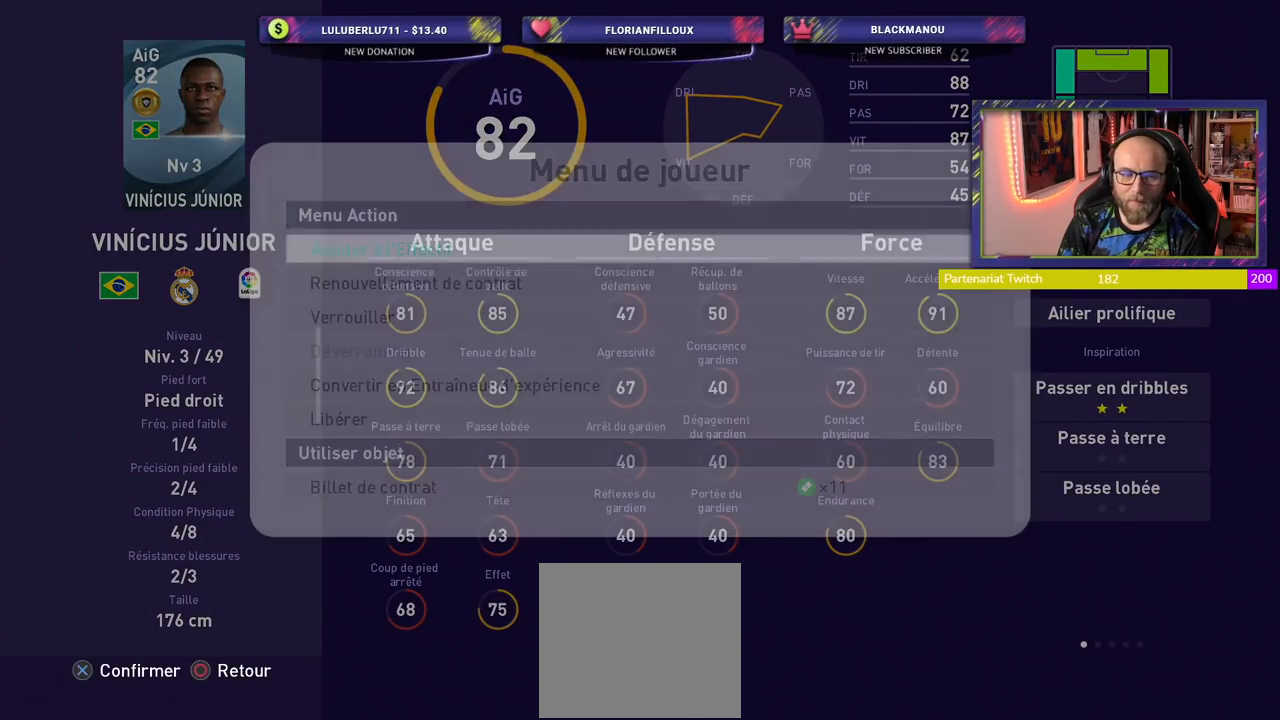
{"buttons": [], "left_stick": "center", "right_stick": "center", "events": []}
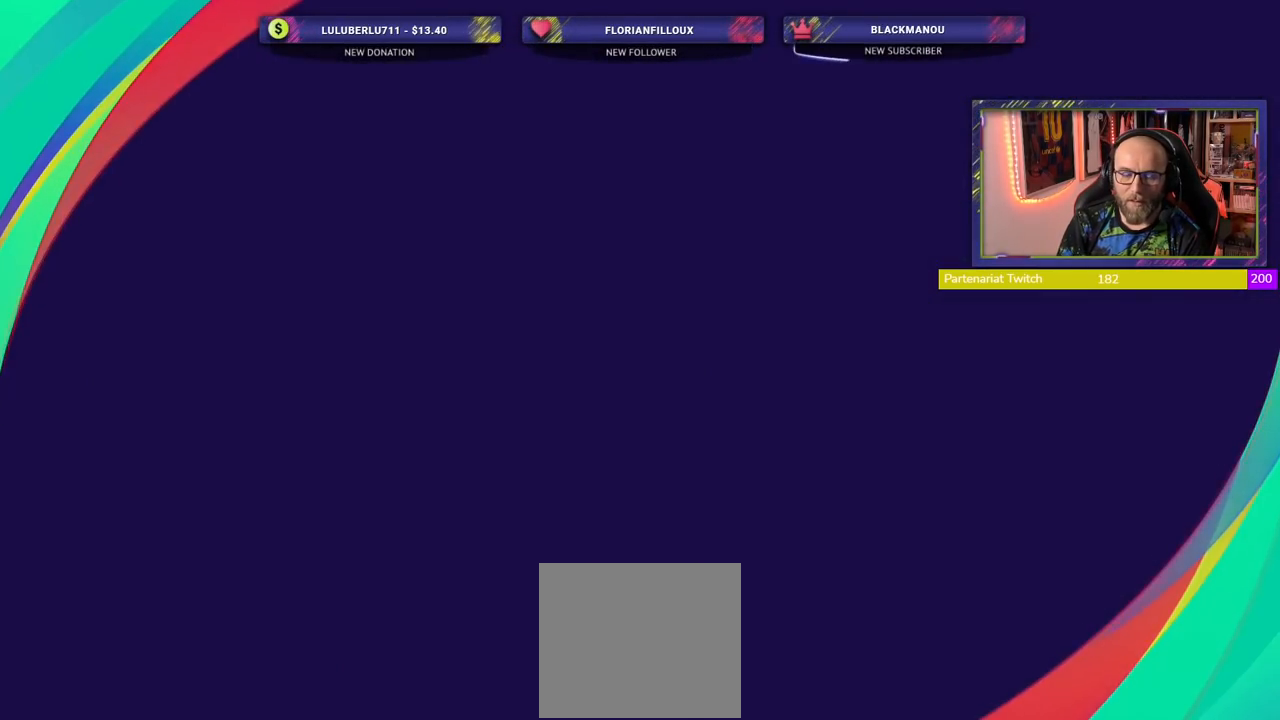
{"buttons": [], "left_stick": "center", "right_stick": "center", "events": []}
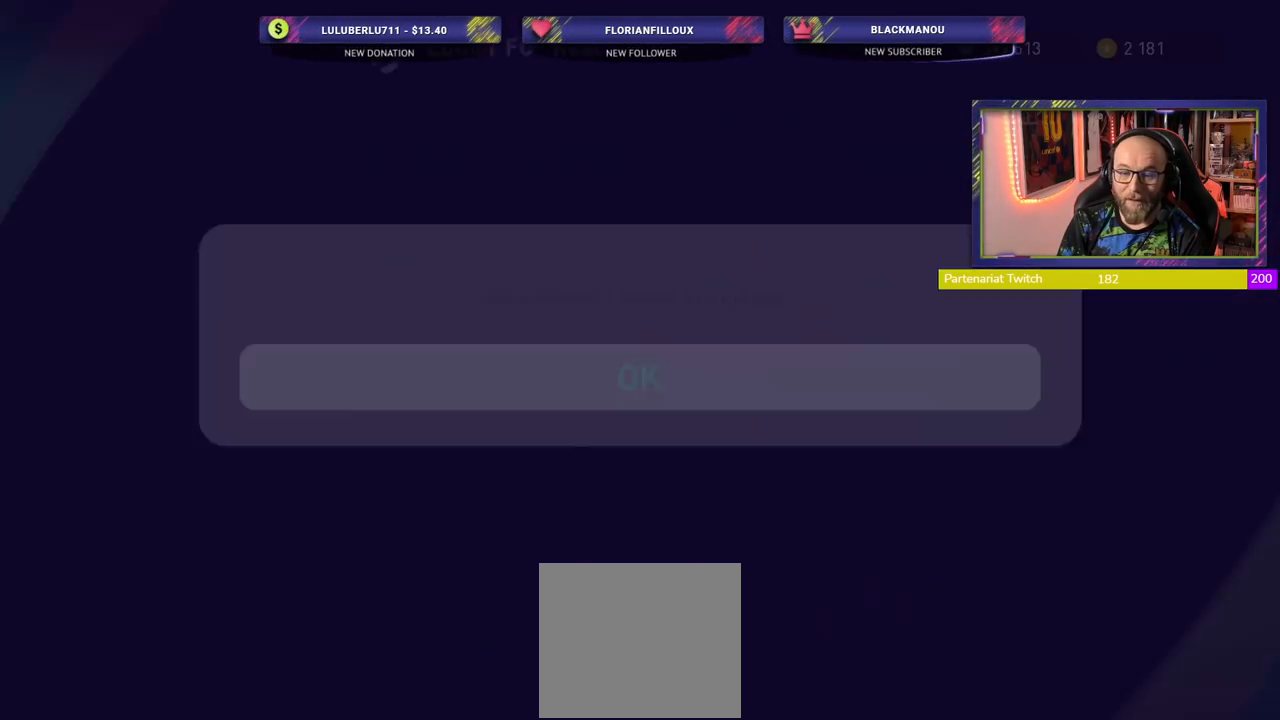
{"buttons": [], "left_stick": "center", "right_stick": "center", "events": [[360, "CROSS", "down"], [500, "CROSS", "up"]]}
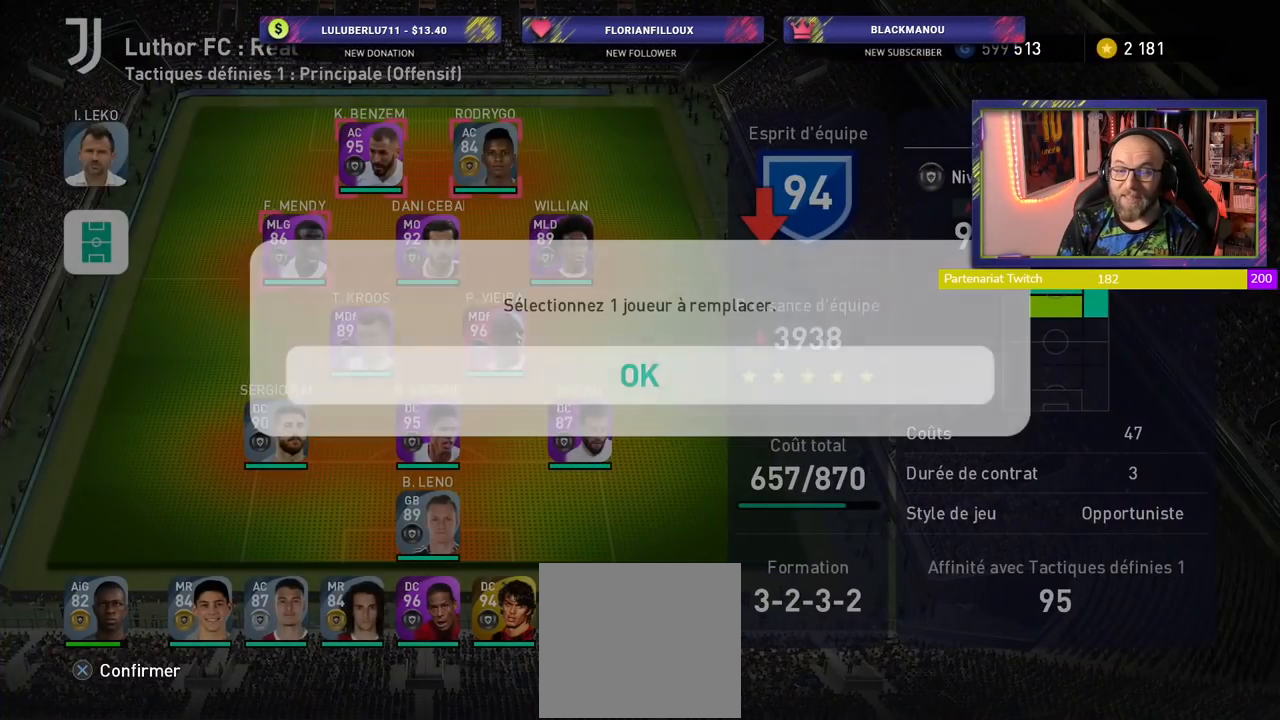
{"buttons": [], "left_stick": "center", "right_stick": "center", "events": []}
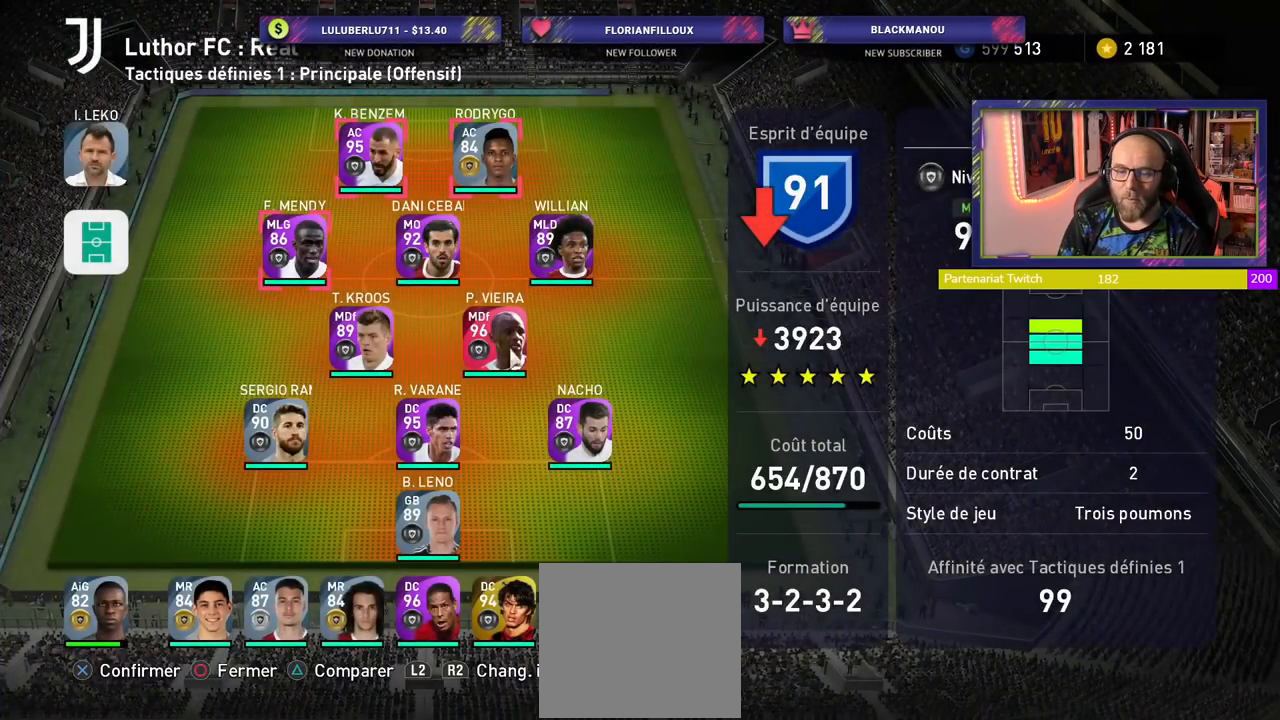
{"buttons": [], "left_stick": "center", "right_stick": "center", "events": []}
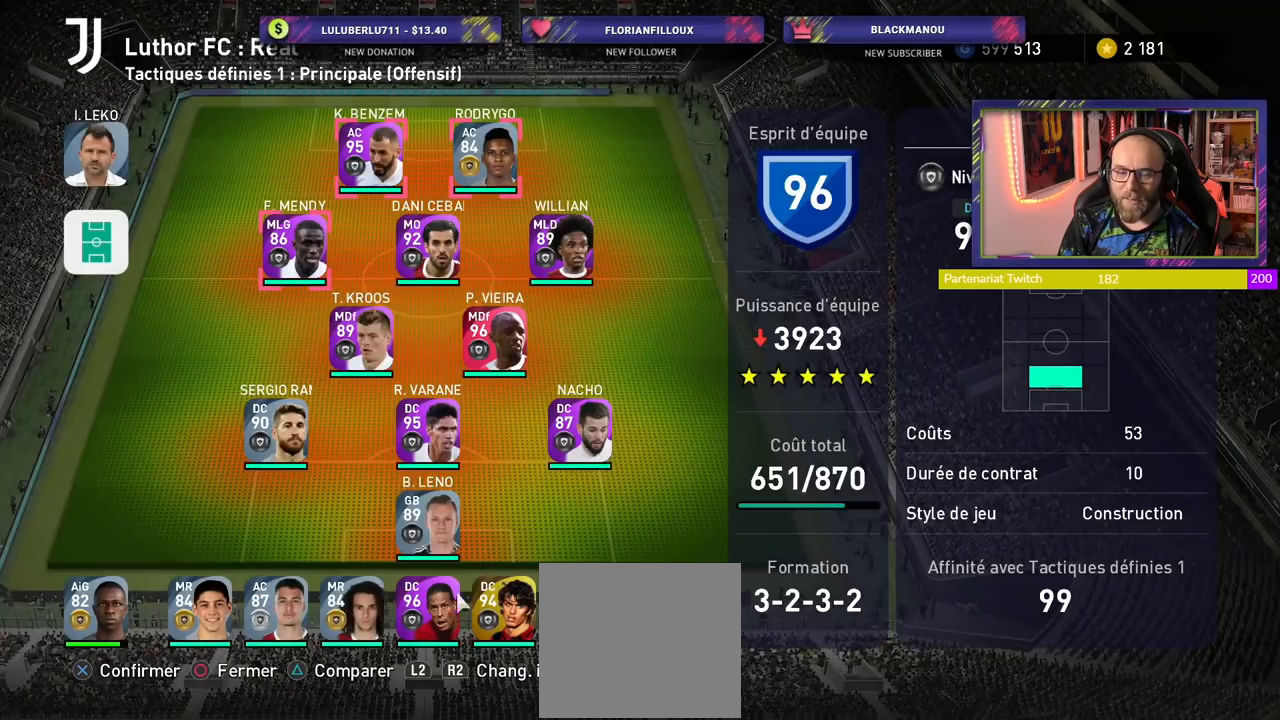
{"buttons": ["CROSS"], "left_stick": "center", "right_stick": "center", "events": [[500, "CROSS", "down"]]}
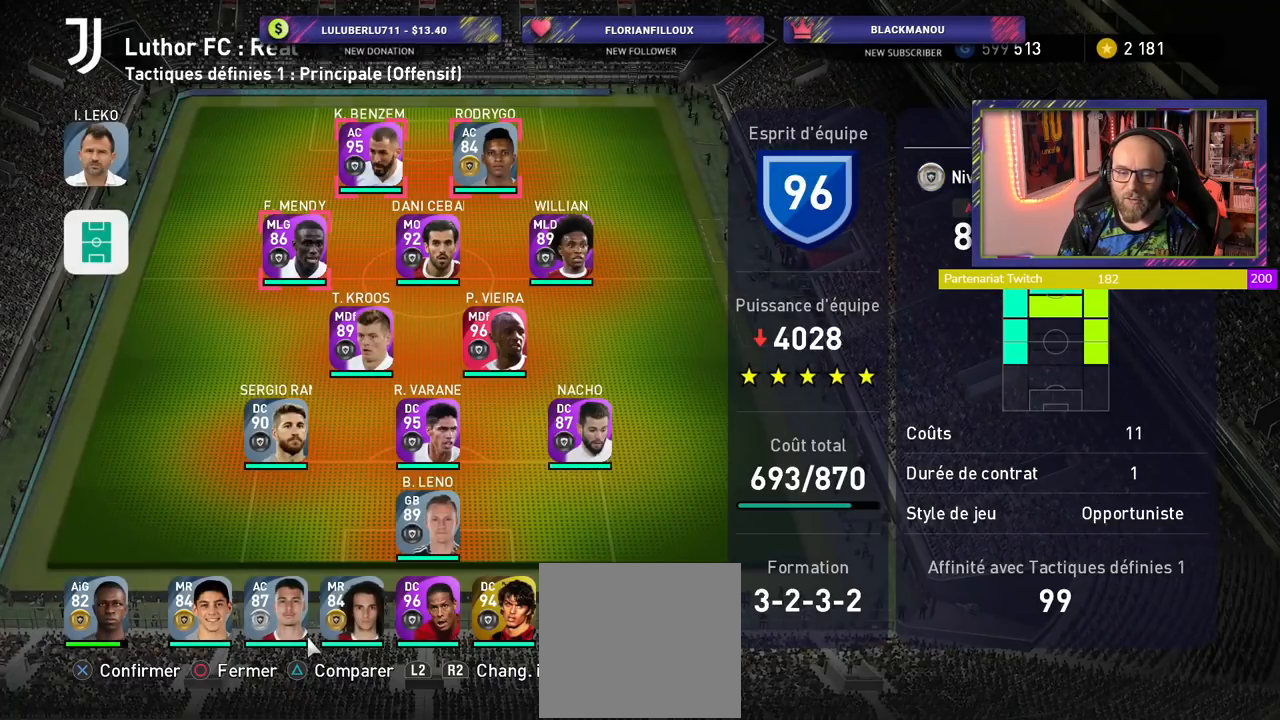
{"buttons": [], "left_stick": "center", "right_stick": "center", "events": [[180, "CROSS", "up"]]}
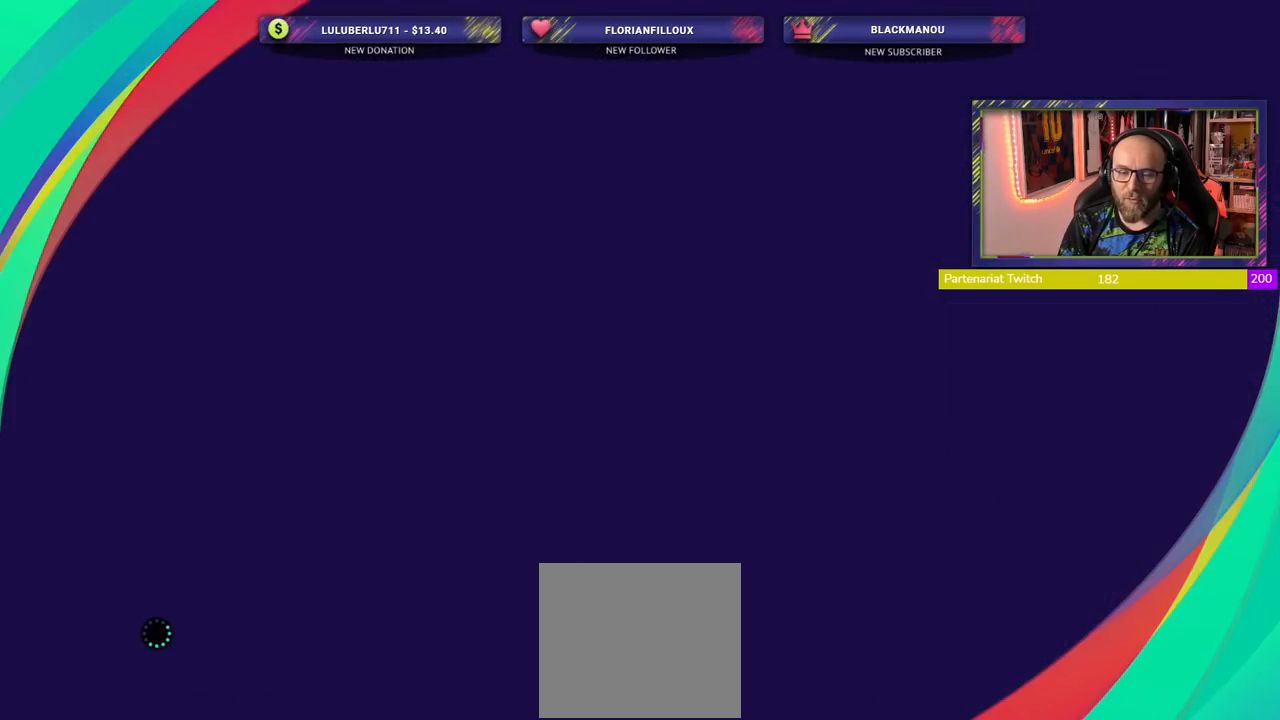
{"buttons": [], "left_stick": "center", "right_stick": "center", "events": []}
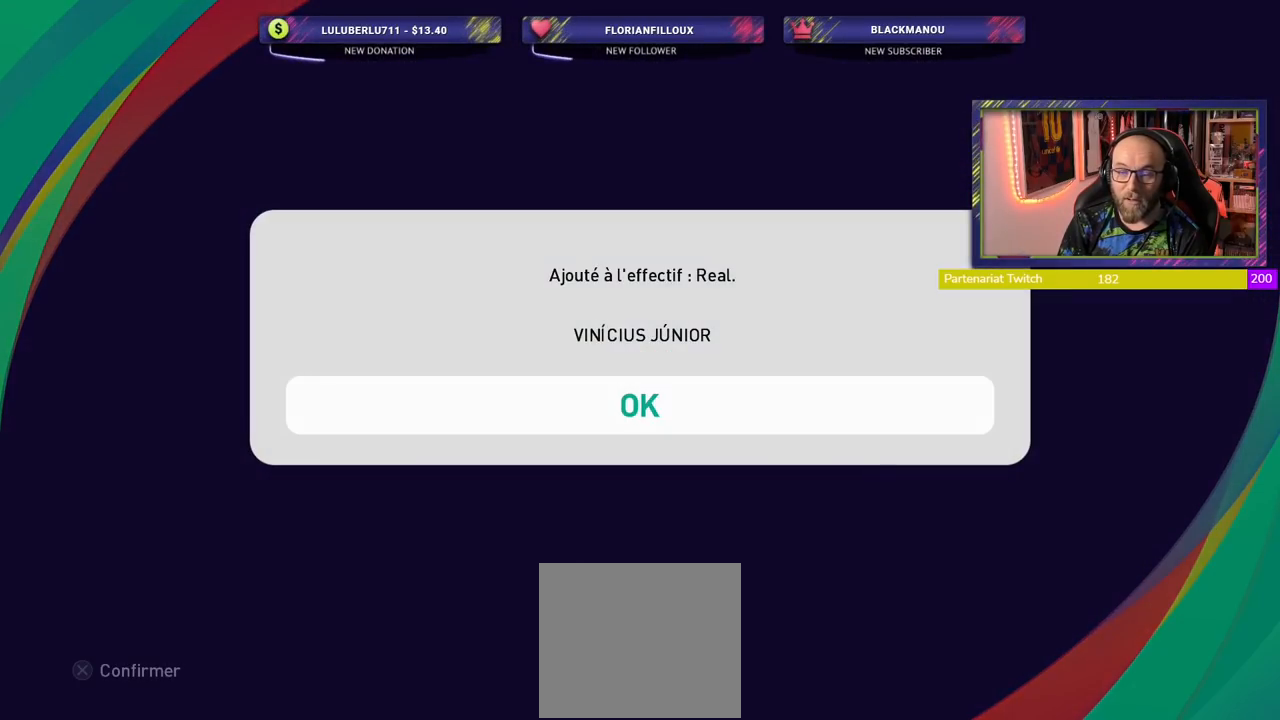
{"buttons": [], "left_stick": "center", "right_stick": "center", "events": [[40, "CROSS", "down"], [180, "CROSS", "up"]]}